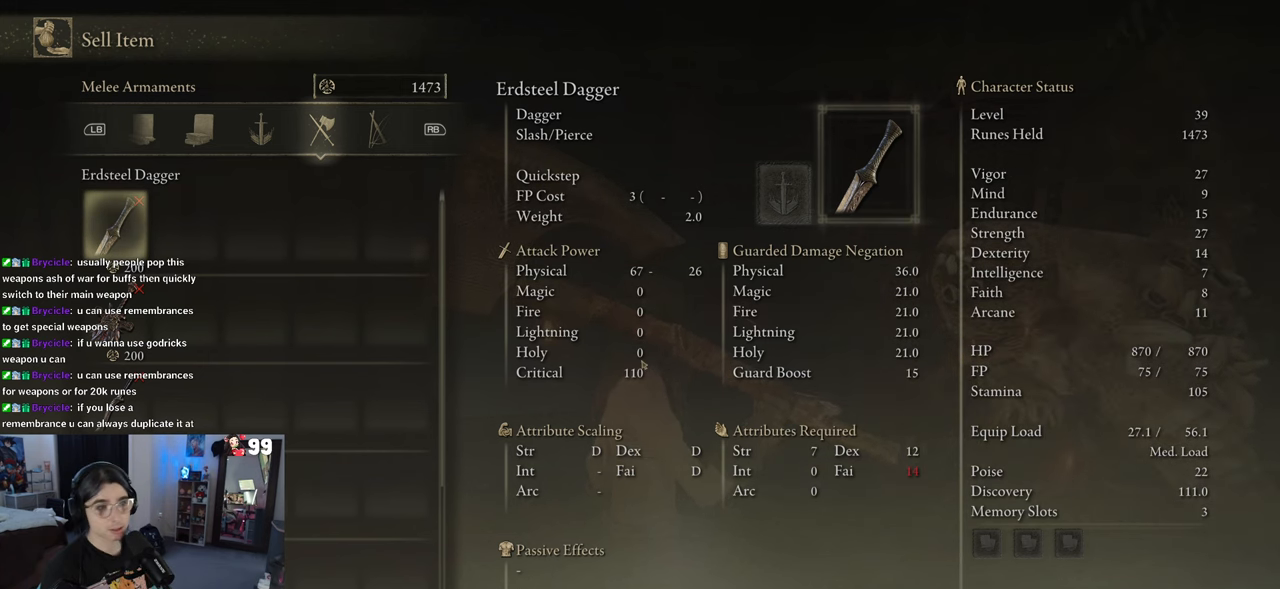
Gameplay with a controller (PlayStation layout); each line is a JSON object with the inputs held at the frame after it. "events" lists button and stick changes between this image and that frame as [ms after this image, input, new state], when the widget could be followed in between.
{"buttons": [], "left_stick": "center", "right_stick": "center", "events": [[100, "DPAD_DOWN", "down"], [217, "DPAD_DOWN", "up"]]}
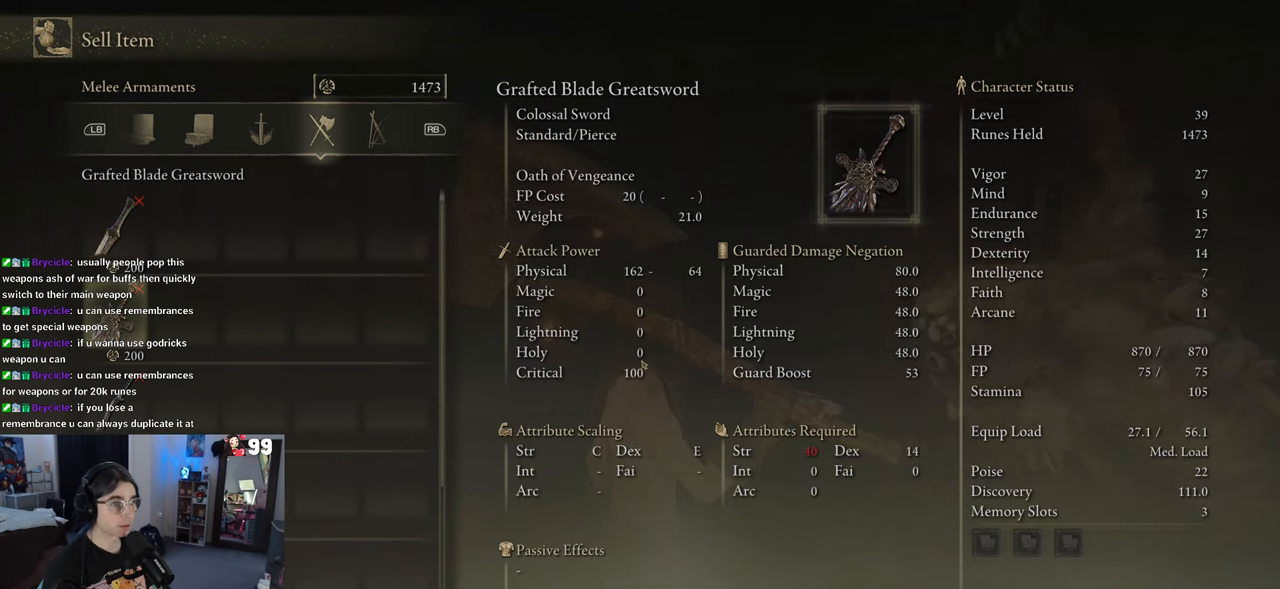
{"buttons": [], "left_stick": "center", "right_stick": "center", "events": [[17, "DPAD_UP", "down"], [133, "DPAD_UP", "up"]]}
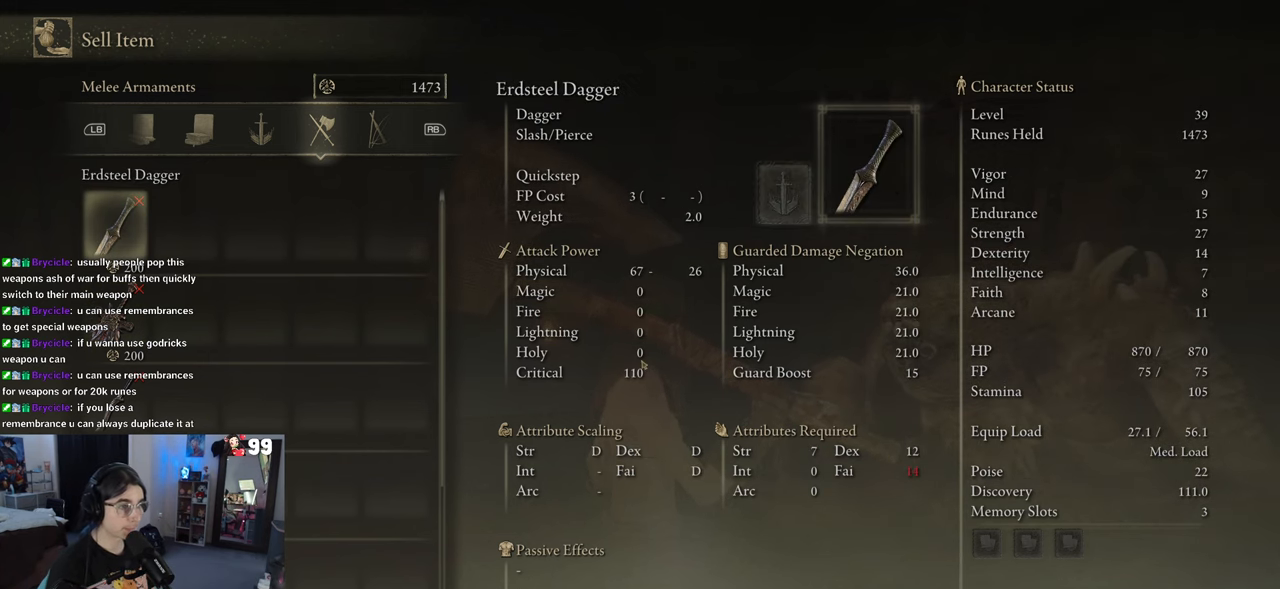
{"buttons": [], "left_stick": "center", "right_stick": "center", "events": []}
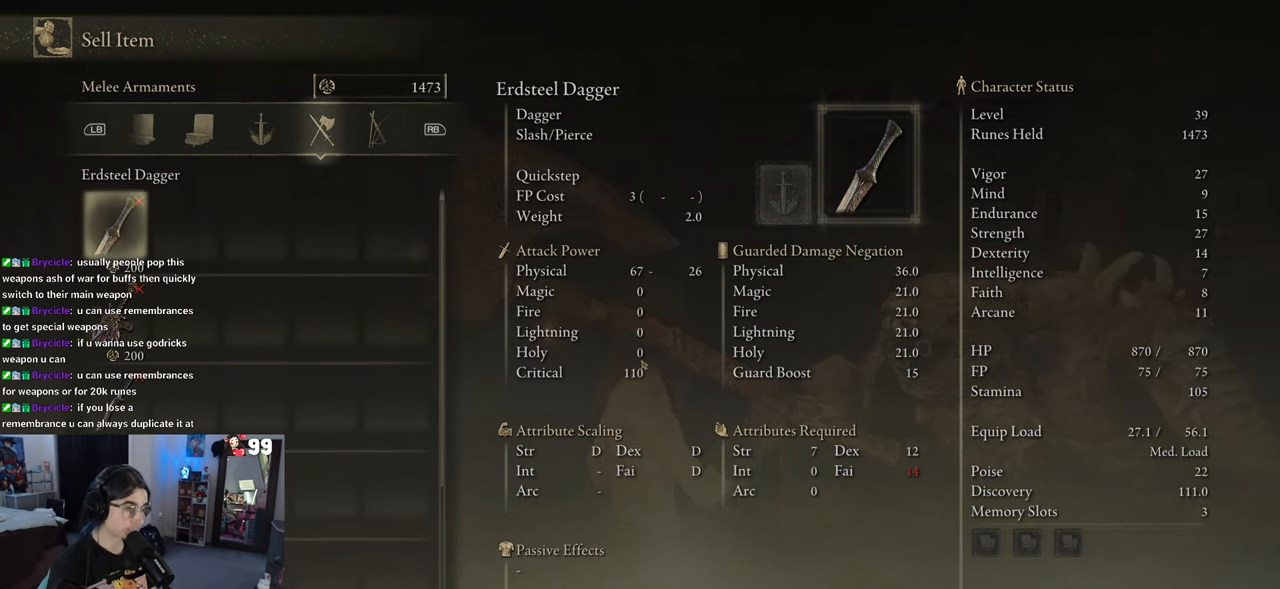
{"buttons": [], "left_stick": "center", "right_stick": "center", "events": []}
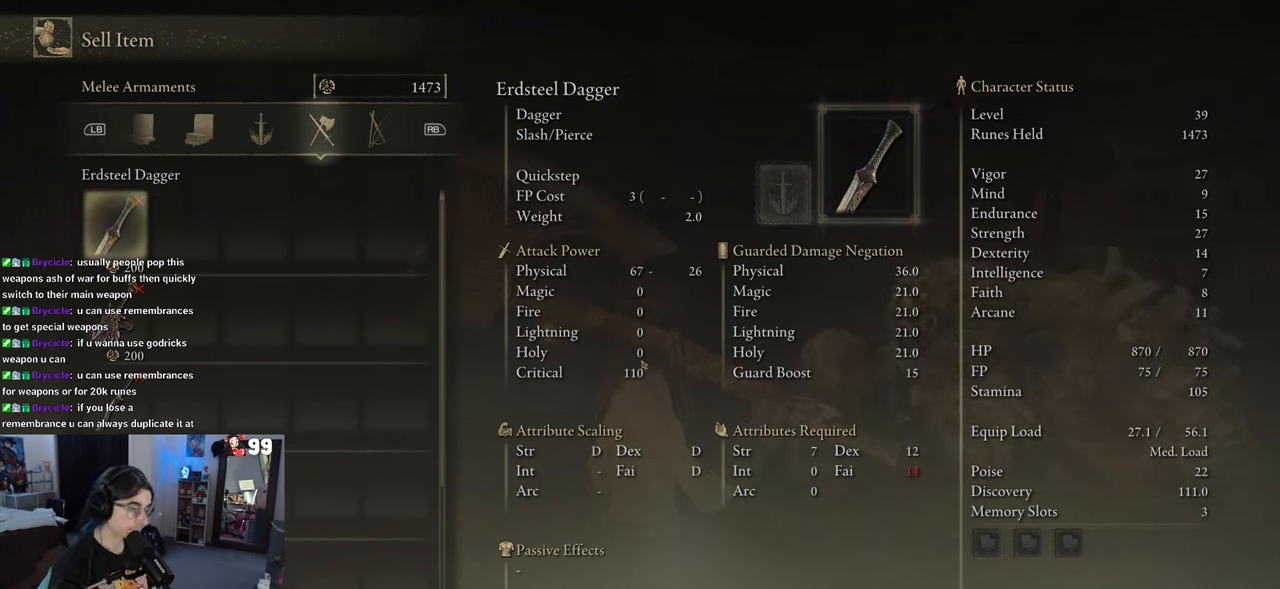
{"buttons": [], "left_stick": "center", "right_stick": "center", "events": []}
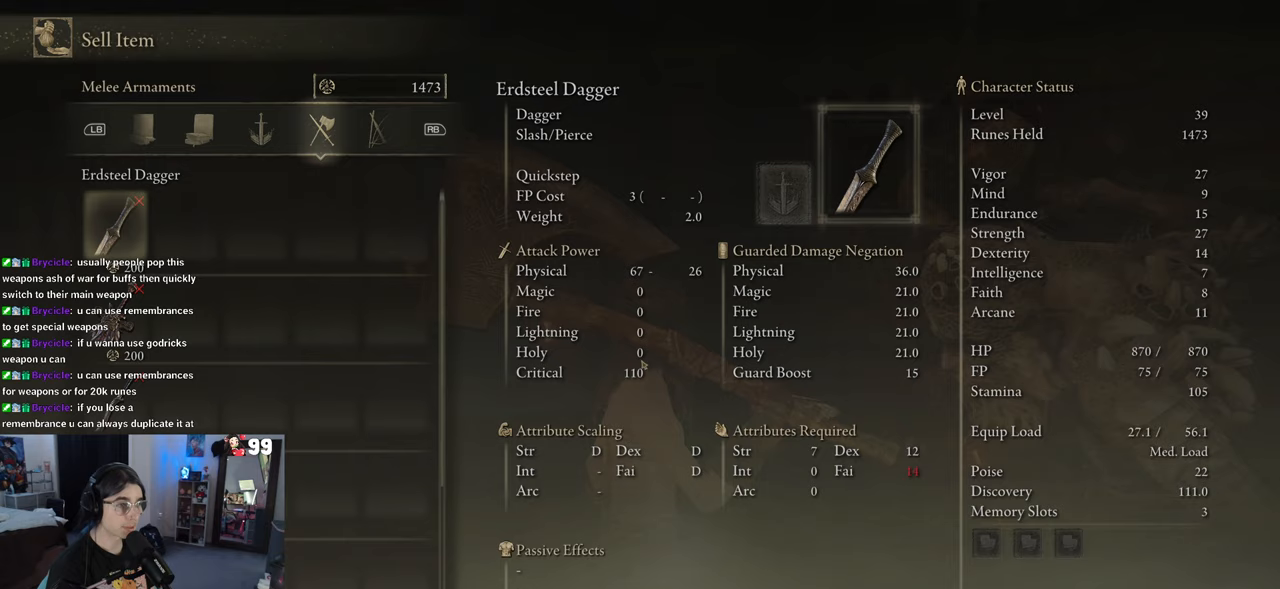
{"buttons": [], "left_stick": "center", "right_stick": "center", "events": []}
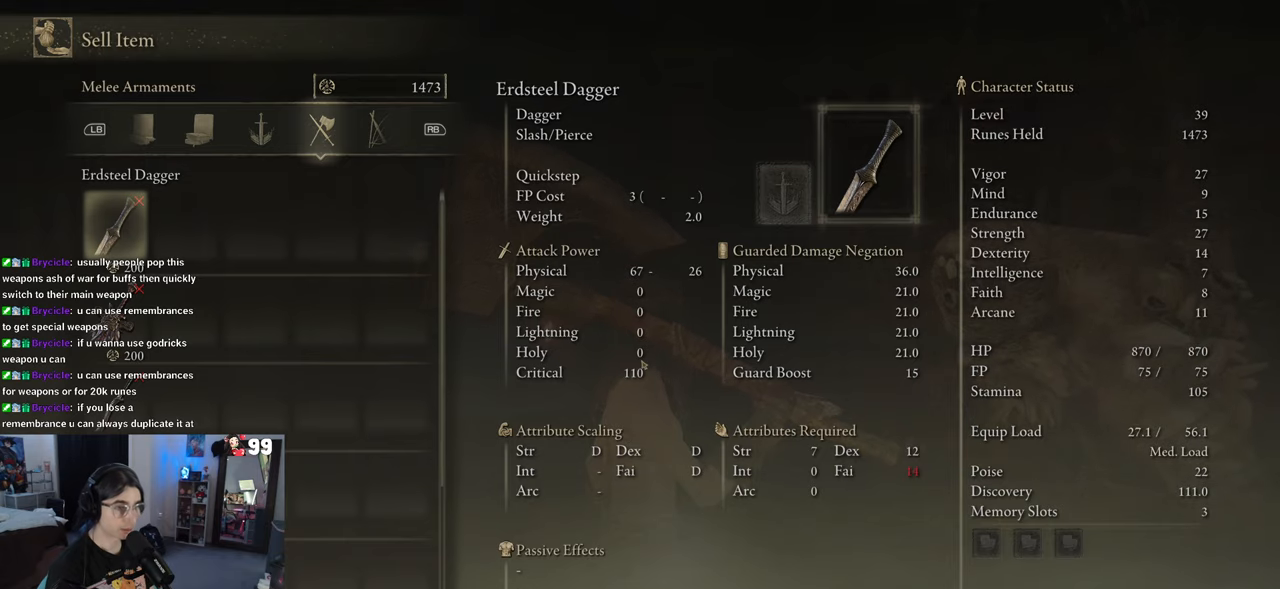
{"buttons": [], "left_stick": "center", "right_stick": "center", "events": []}
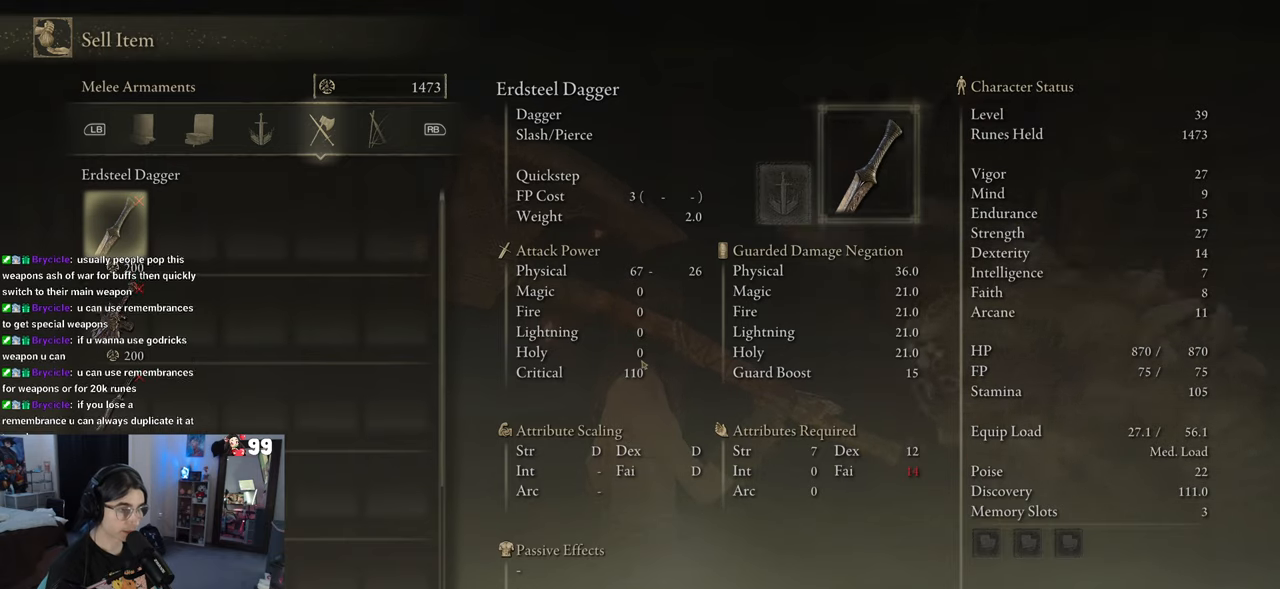
{"buttons": [], "left_stick": "center", "right_stick": "center", "events": []}
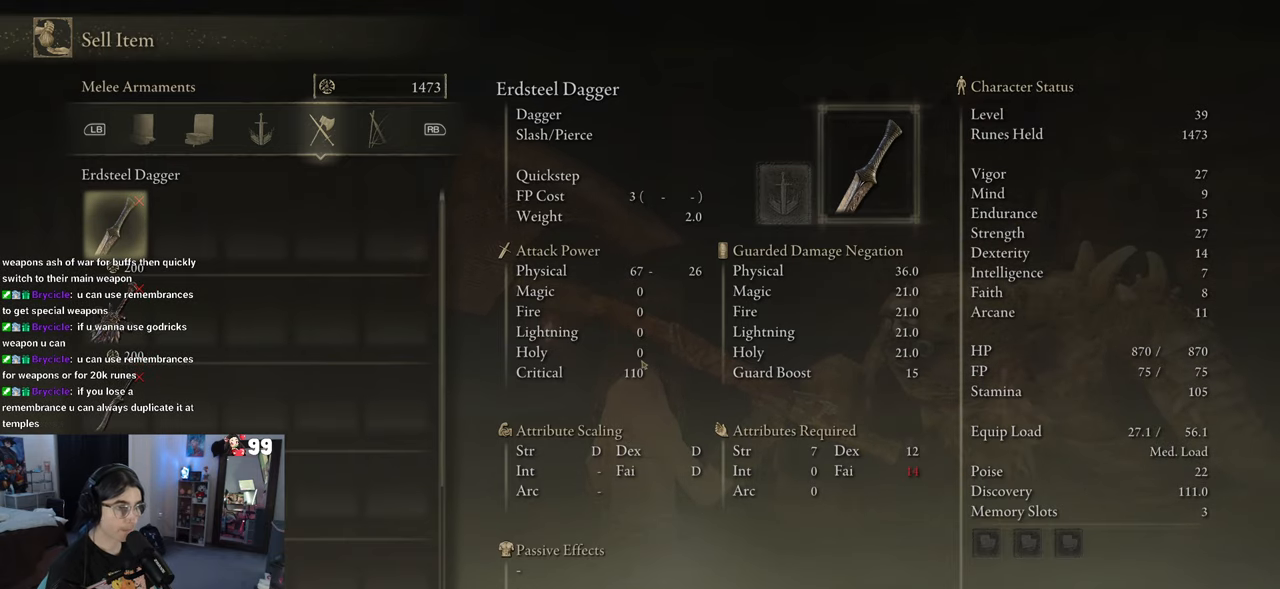
{"buttons": [], "left_stick": "center", "right_stick": "center", "events": []}
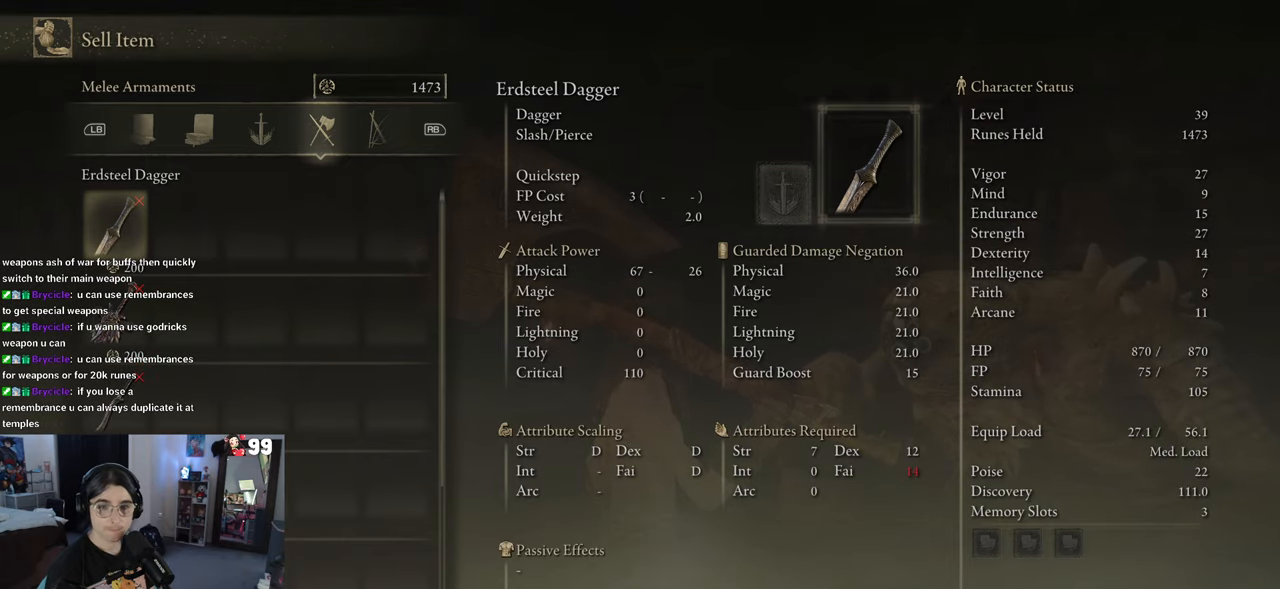
{"buttons": [], "left_stick": "center", "right_stick": "center", "events": [[133, "CROSS", "down"], [250, "CROSS", "up"]]}
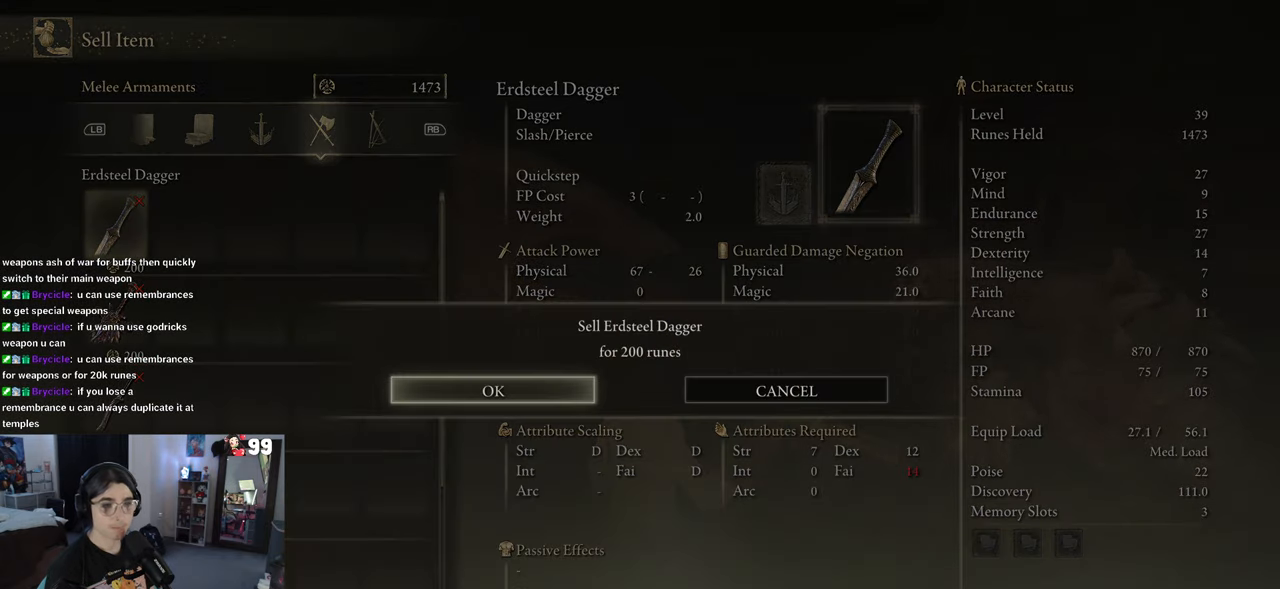
{"buttons": [], "left_stick": "center", "right_stick": "center", "events": [[17, "DPAD_LEFT", "down"], [133, "DPAD_LEFT", "up"], [250, "CROSS", "down"], [383, "CROSS", "up"]]}
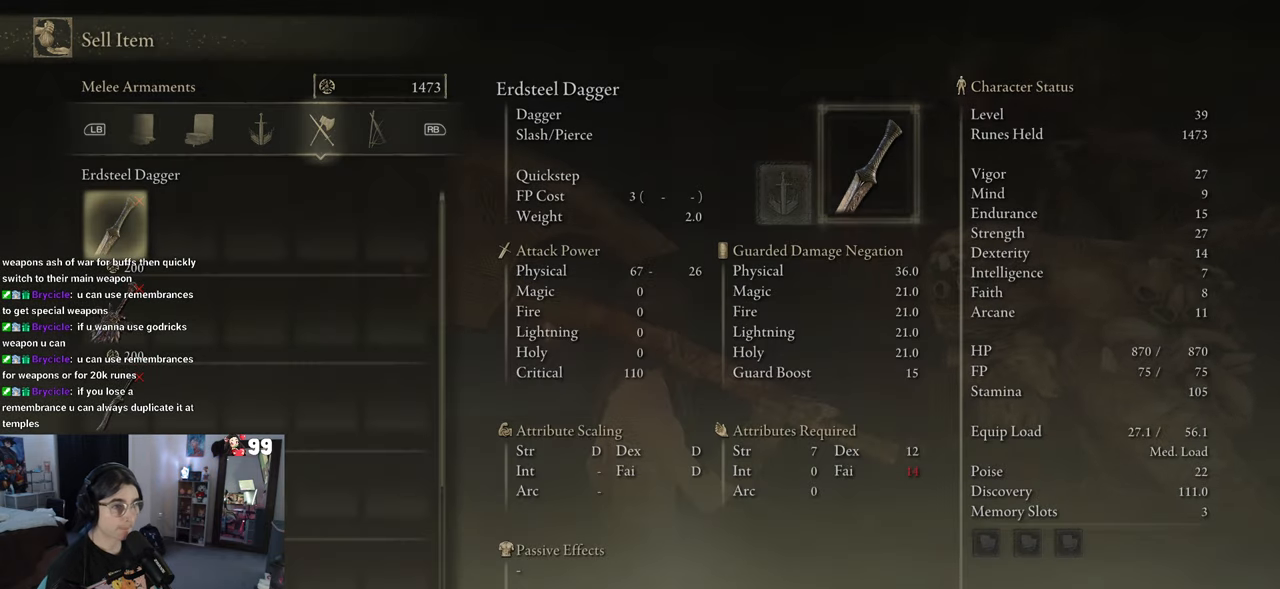
{"buttons": [], "left_stick": "center", "right_stick": "center", "events": []}
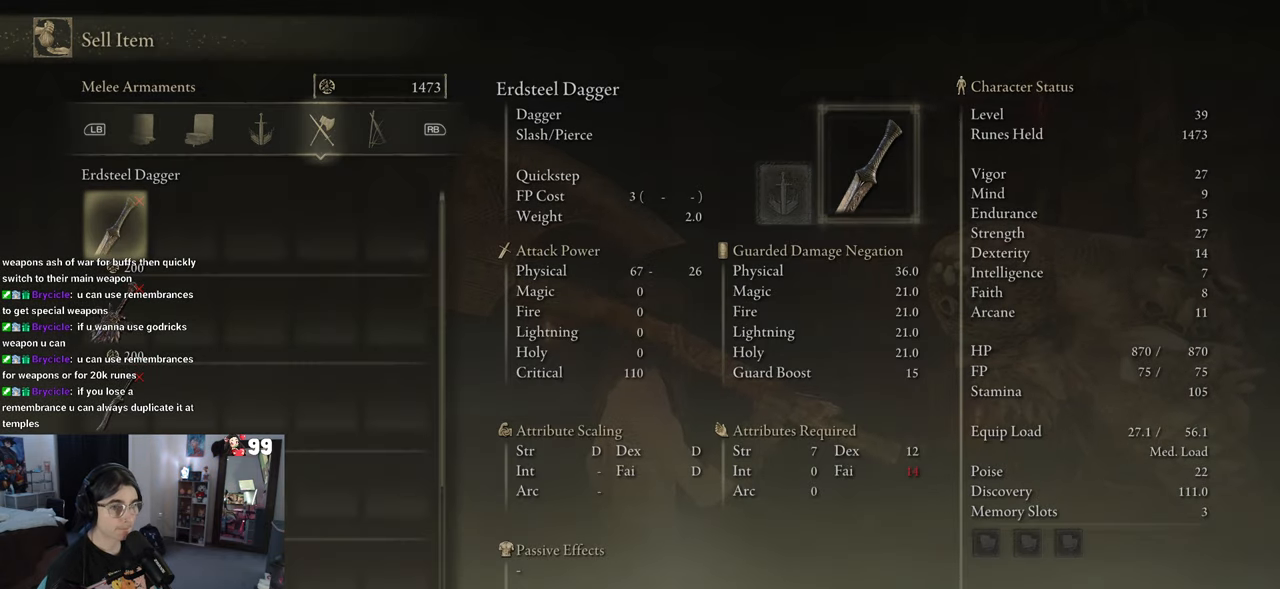
{"buttons": [], "left_stick": "center", "right_stick": "center", "events": [[67, "CROSS", "down"], [150, "CROSS", "up"]]}
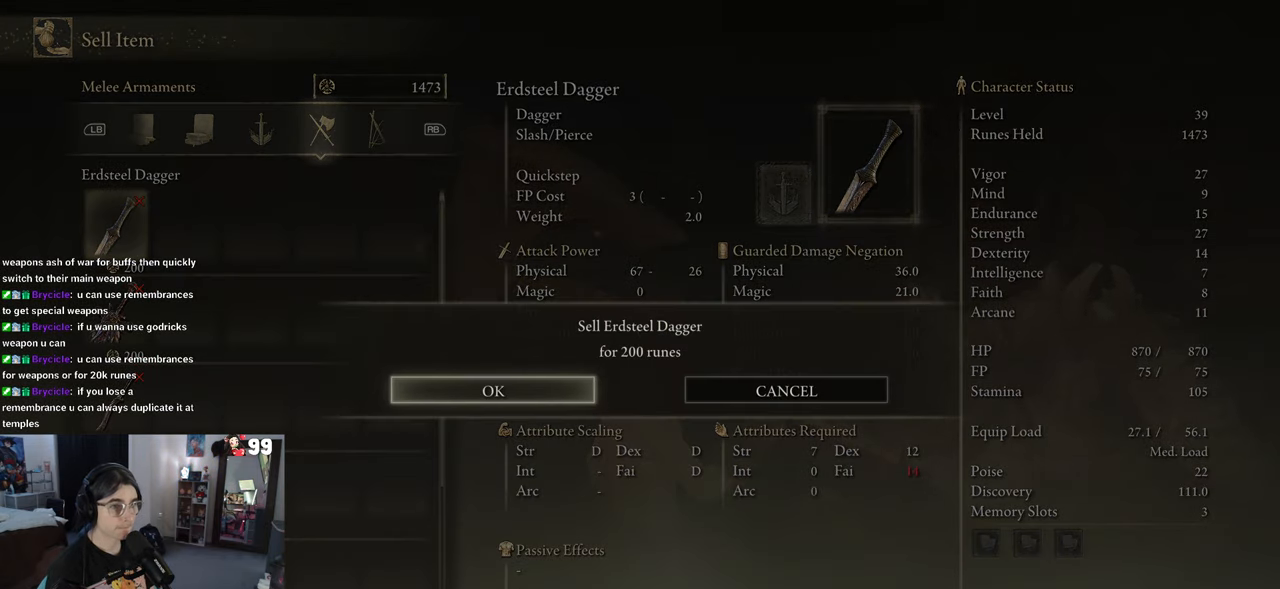
{"buttons": [], "left_stick": "center", "right_stick": "center", "events": [[100, "CROSS", "down"], [200, "CROSS", "up"]]}
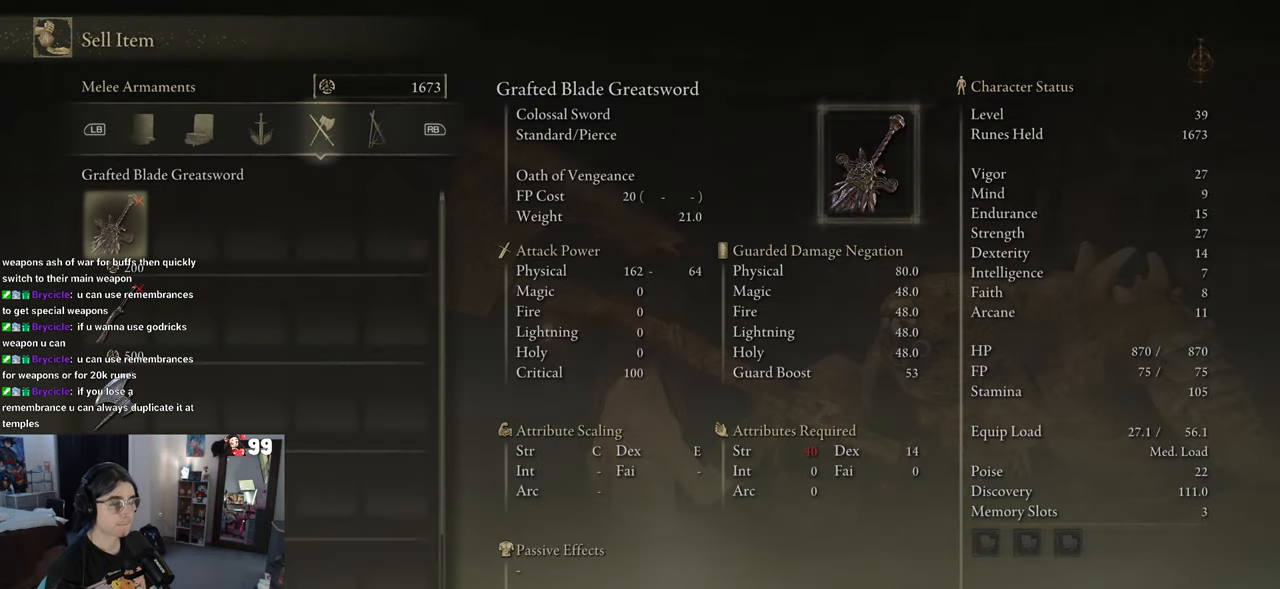
{"buttons": [], "left_stick": "center", "right_stick": "center", "events": [[200, "CIRCLE", "down"], [350, "CIRCLE", "up"]]}
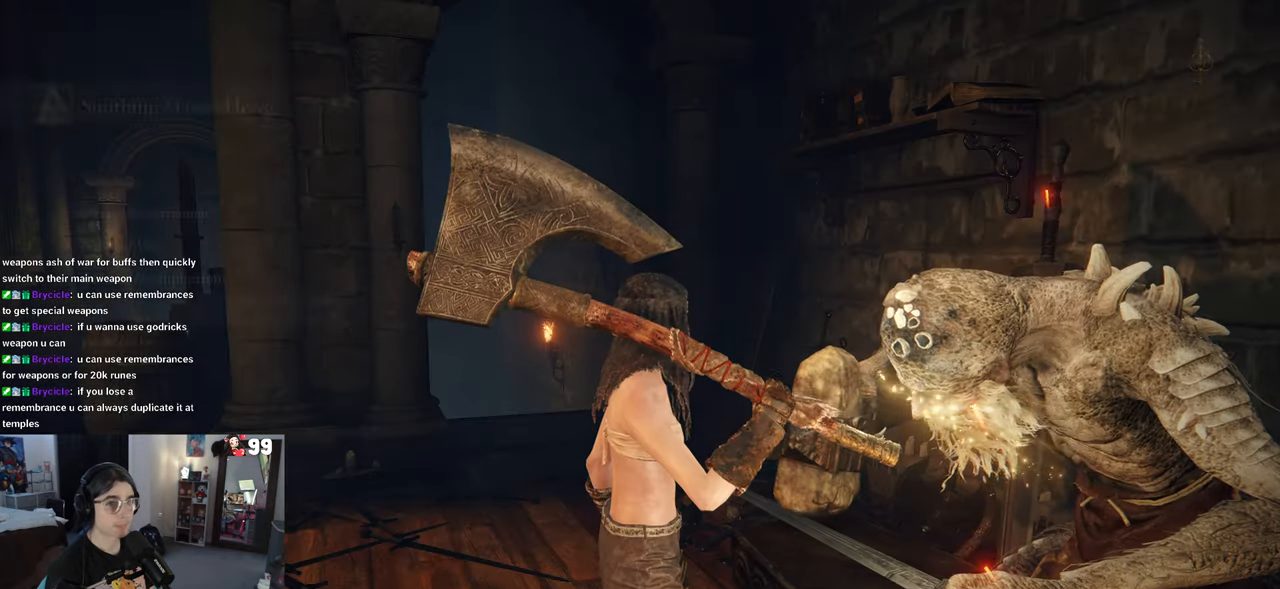
{"buttons": [], "left_stick": "center", "right_stick": "center", "events": [[67, "DPAD_UP", "down"], [150, "DPAD_UP", "up"]]}
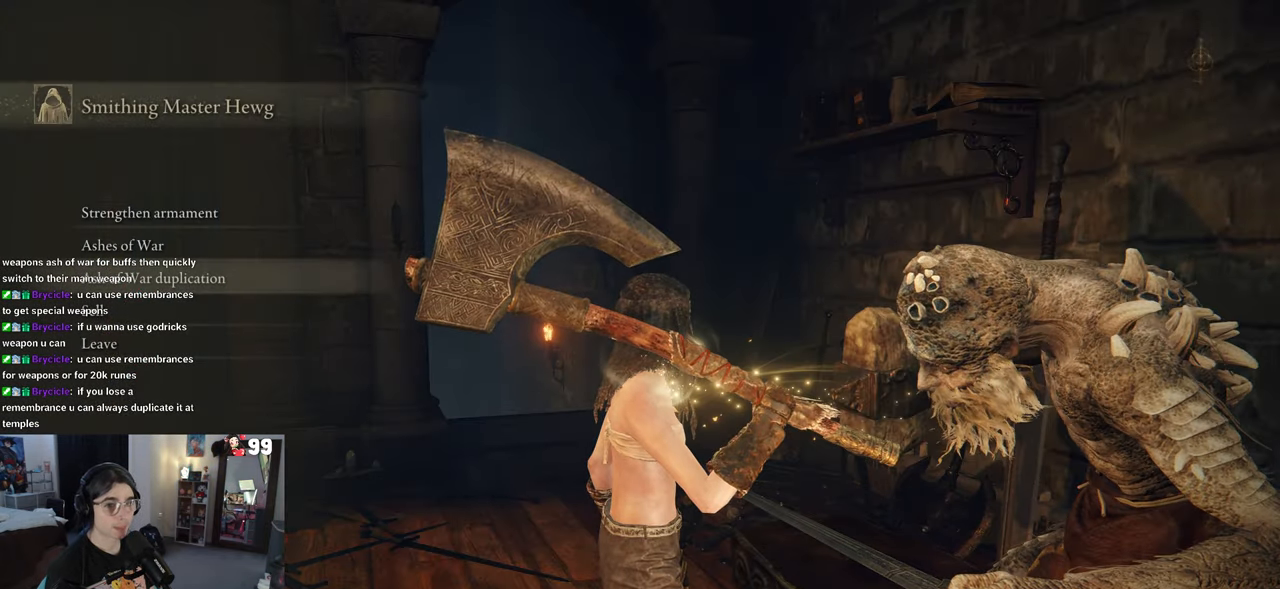
{"buttons": [], "left_stick": "center", "right_stick": "center", "events": [[17, "DPAD_UP", "down"], [100, "DPAD_UP", "up"], [167, "DPAD_UP", "down"], [250, "DPAD_UP", "up"], [267, "CROSS", "down"], [400, "CROSS", "up"]]}
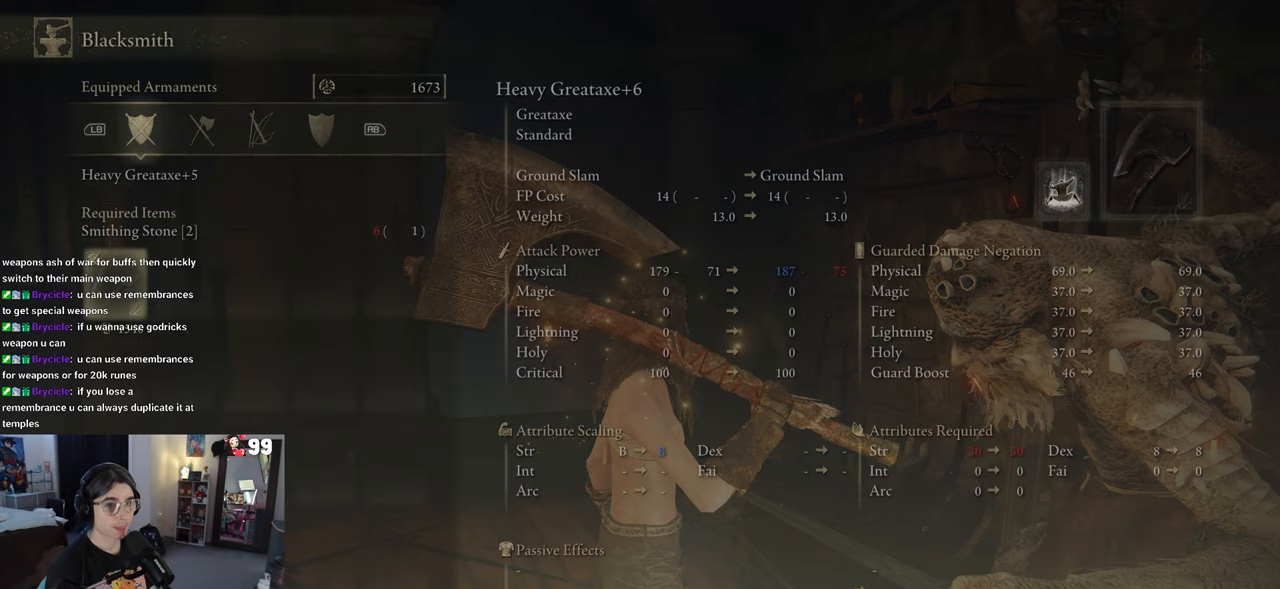
{"buttons": [], "left_stick": "center", "right_stick": "center", "events": [[300, "CROSS", "down"], [417, "CROSS", "up"]]}
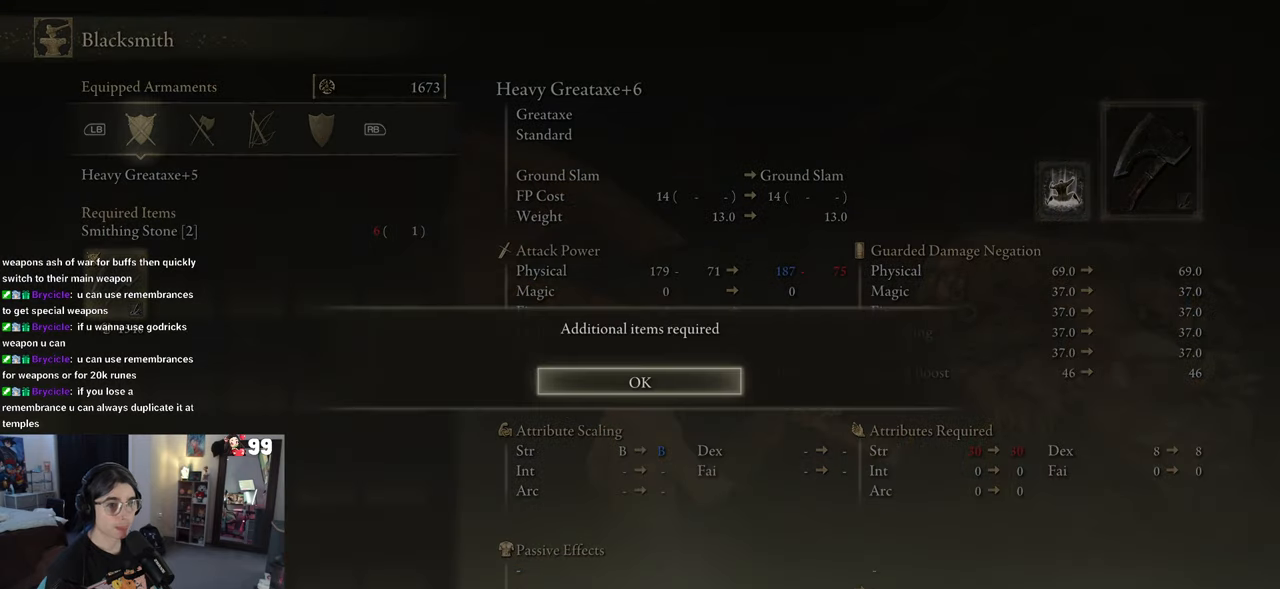
{"buttons": [], "left_stick": "center", "right_stick": "center", "events": [[333, "DPAD_LEFT", "down"], [400, "DPAD_LEFT", "up"]]}
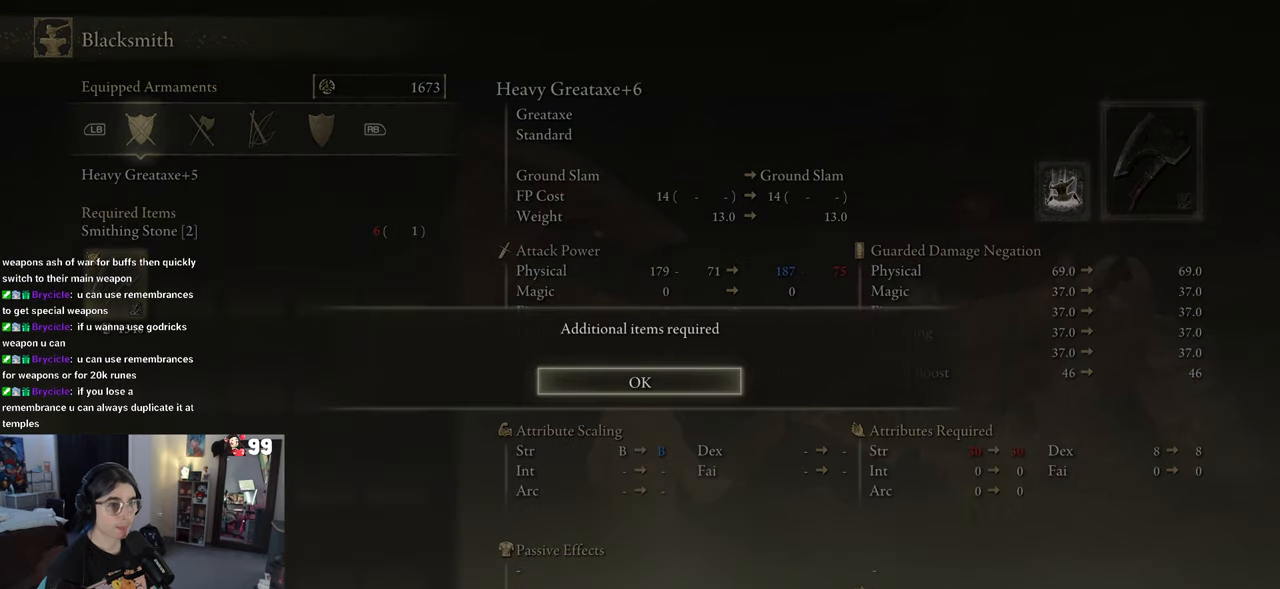
{"buttons": [], "left_stick": "center", "right_stick": "center", "events": [[17, "CROSS", "down"], [167, "CROSS", "up"]]}
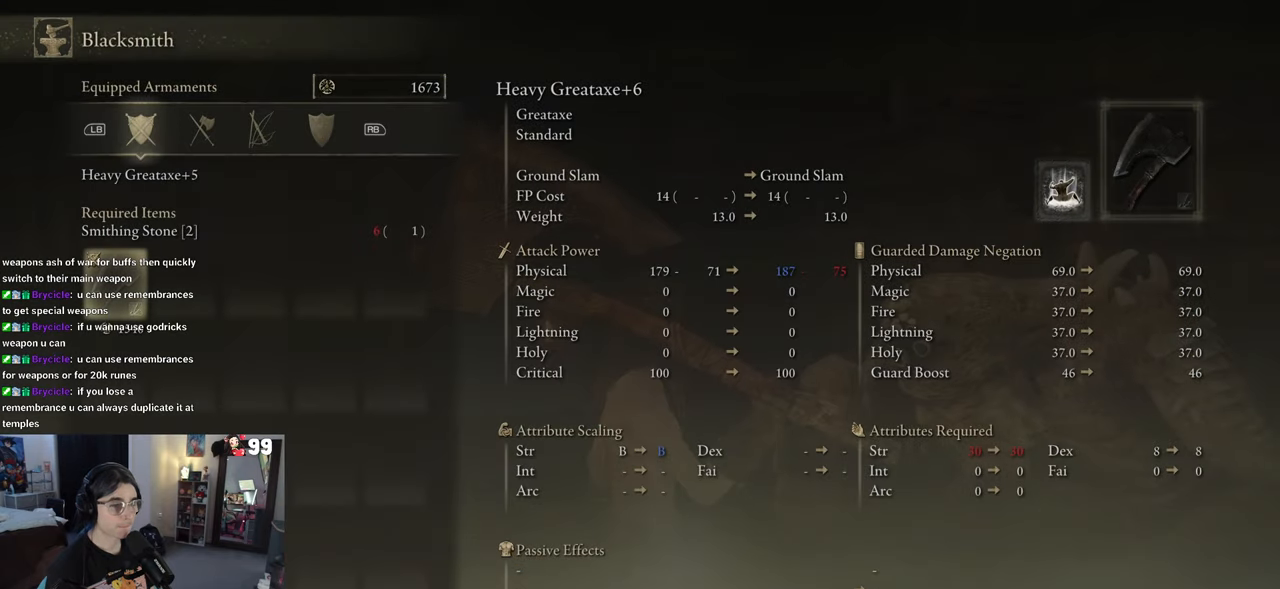
{"buttons": ["DPAD_DOWN"], "left_stick": "center", "right_stick": "center", "events": [[450, "DPAD_DOWN", "down"]]}
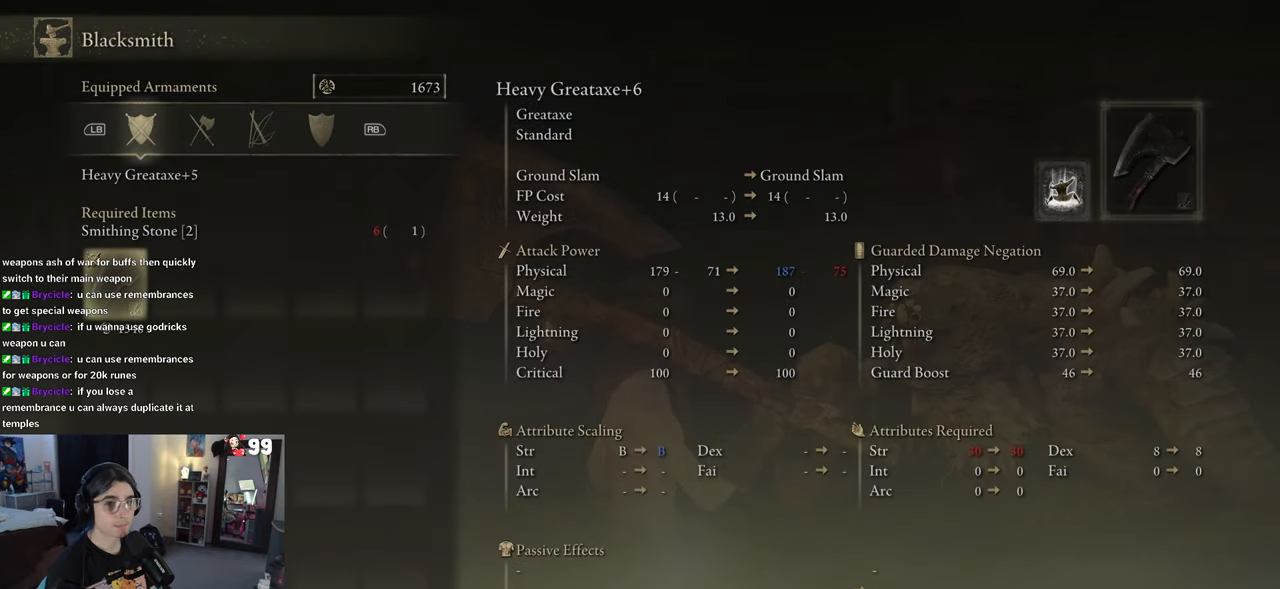
{"buttons": [], "left_stick": "center", "right_stick": "center", "events": [[67, "DPAD_DOWN", "up"], [250, "CROSS", "down"], [367, "CROSS", "up"]]}
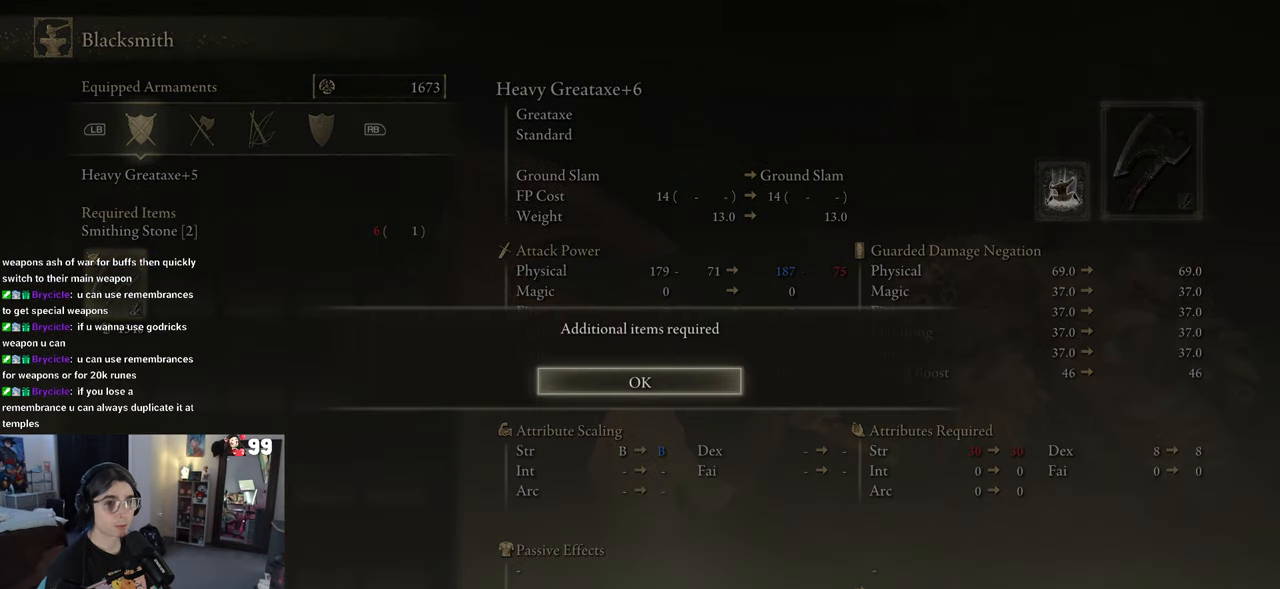
{"buttons": [], "left_stick": "center", "right_stick": "center", "events": []}
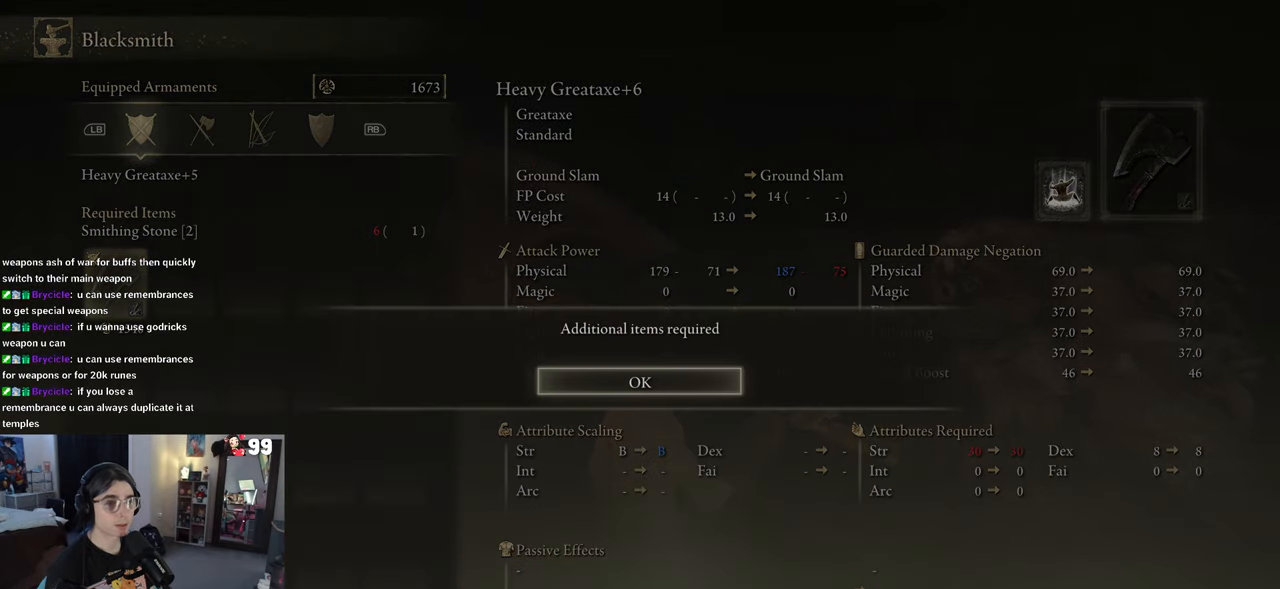
{"buttons": ["CROSS"], "left_stick": "center", "right_stick": "center", "events": [[450, "CROSS", "down"]]}
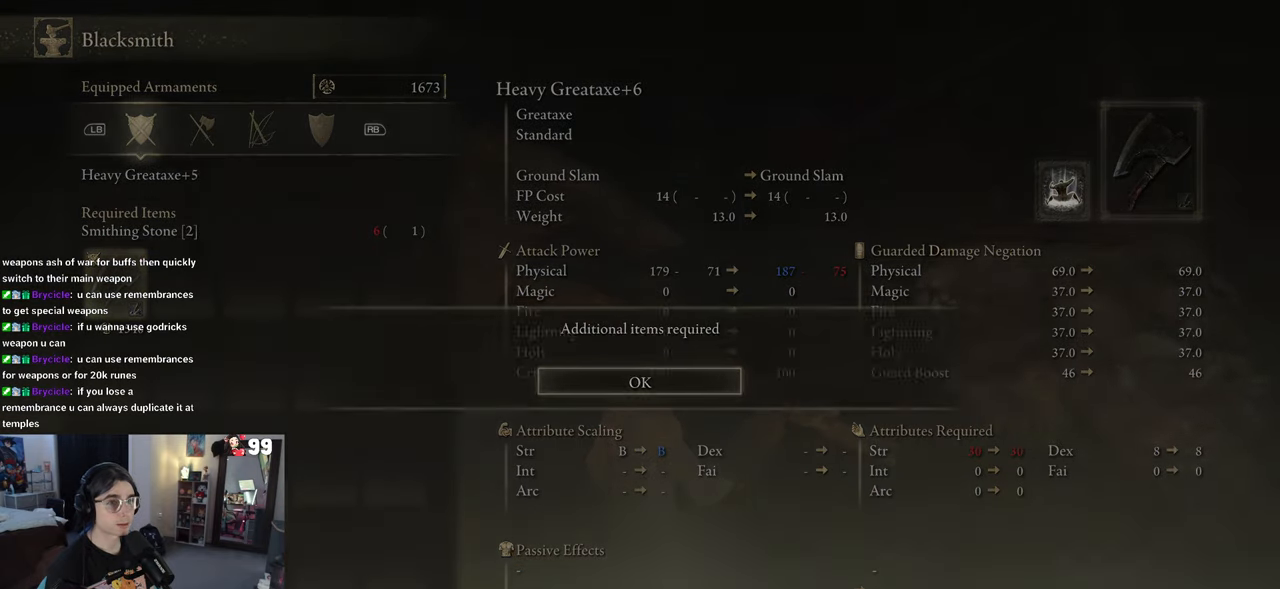
{"buttons": [], "left_stick": "center", "right_stick": "center", "events": [[100, "CROSS", "up"]]}
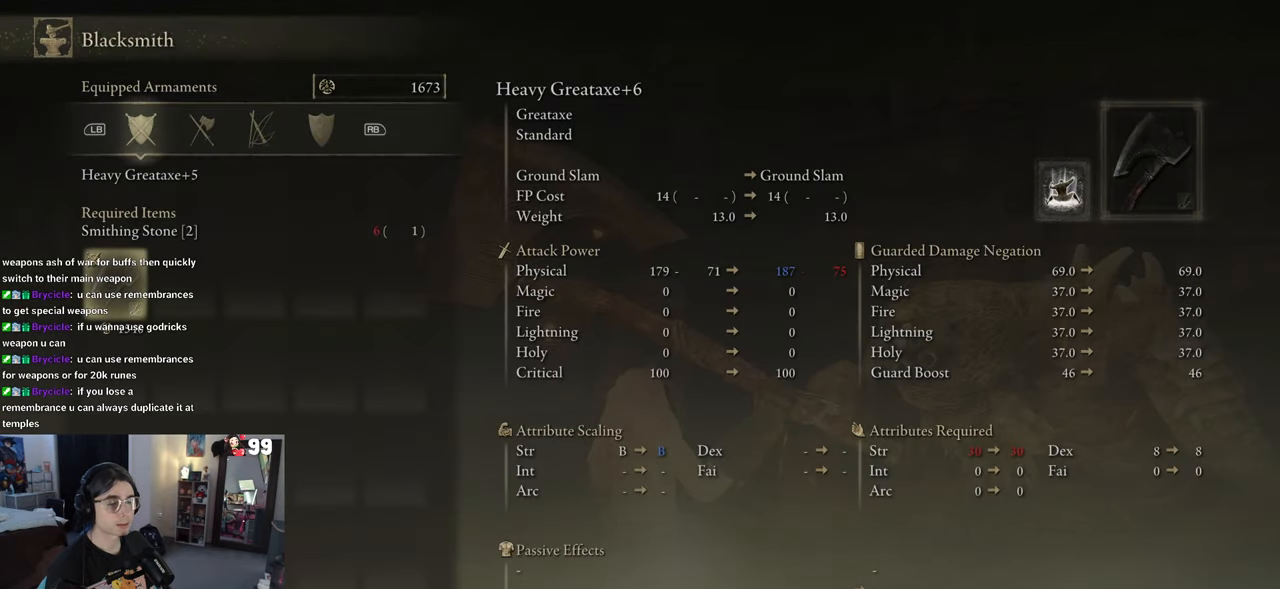
{"buttons": [], "left_stick": "center", "right_stick": "right", "events": [[200, "right_stick", "right"]]}
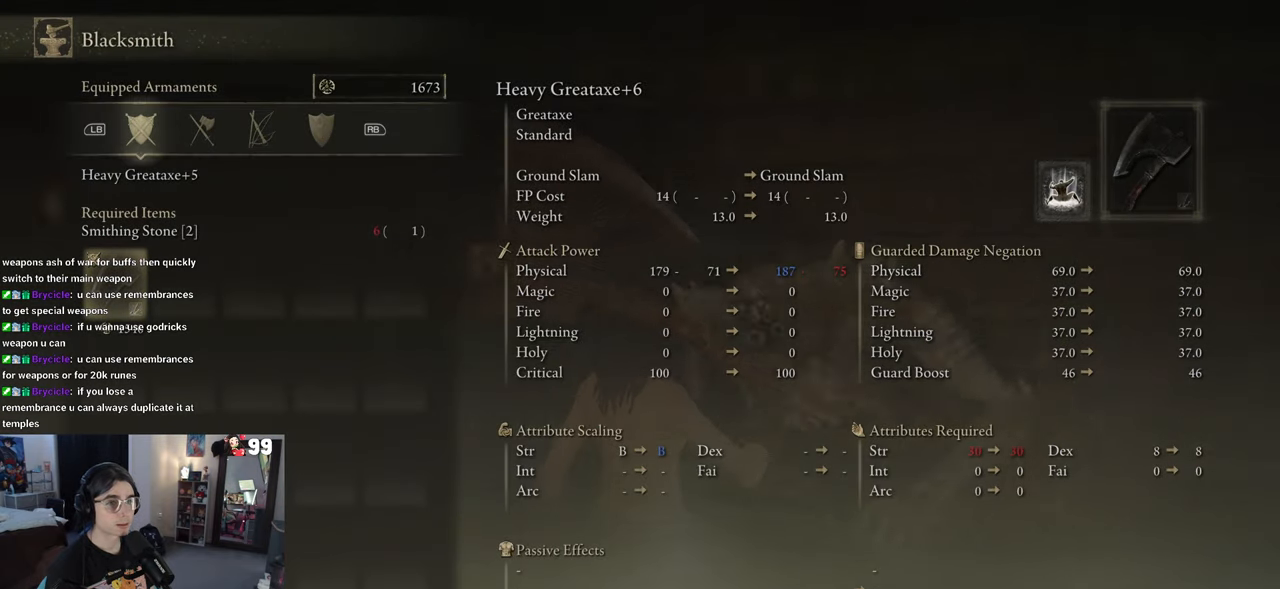
{"buttons": [], "left_stick": "center", "right_stick": "right", "events": []}
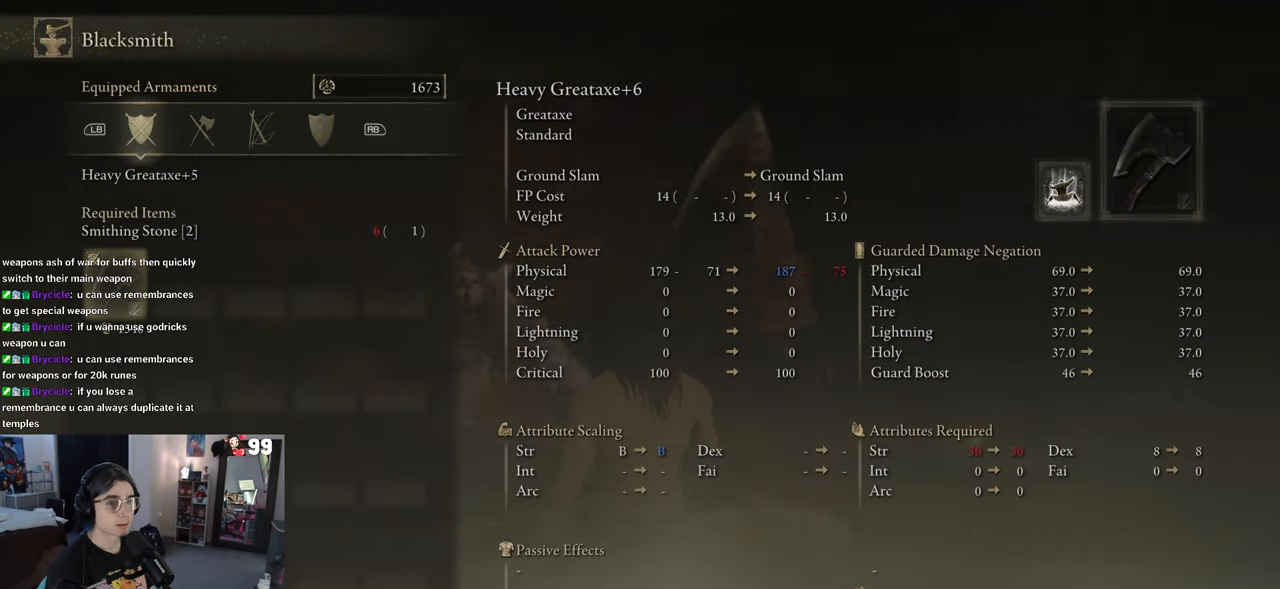
{"buttons": [], "left_stick": "center", "right_stick": "right", "events": []}
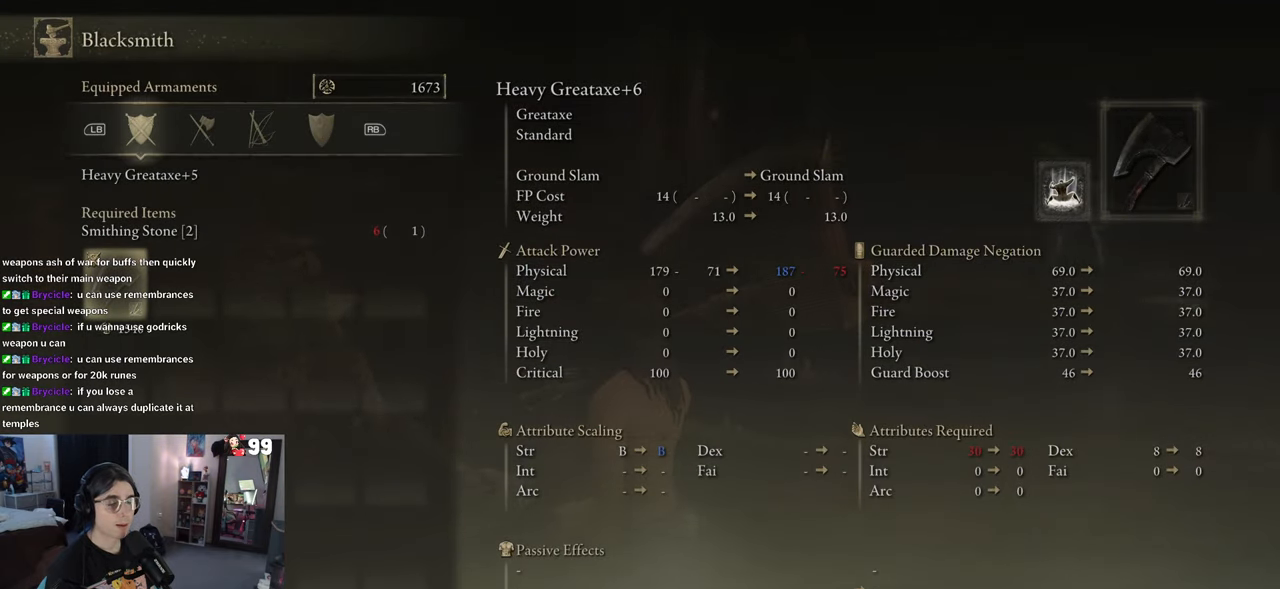
{"buttons": [], "left_stick": "center", "right_stick": "right", "events": []}
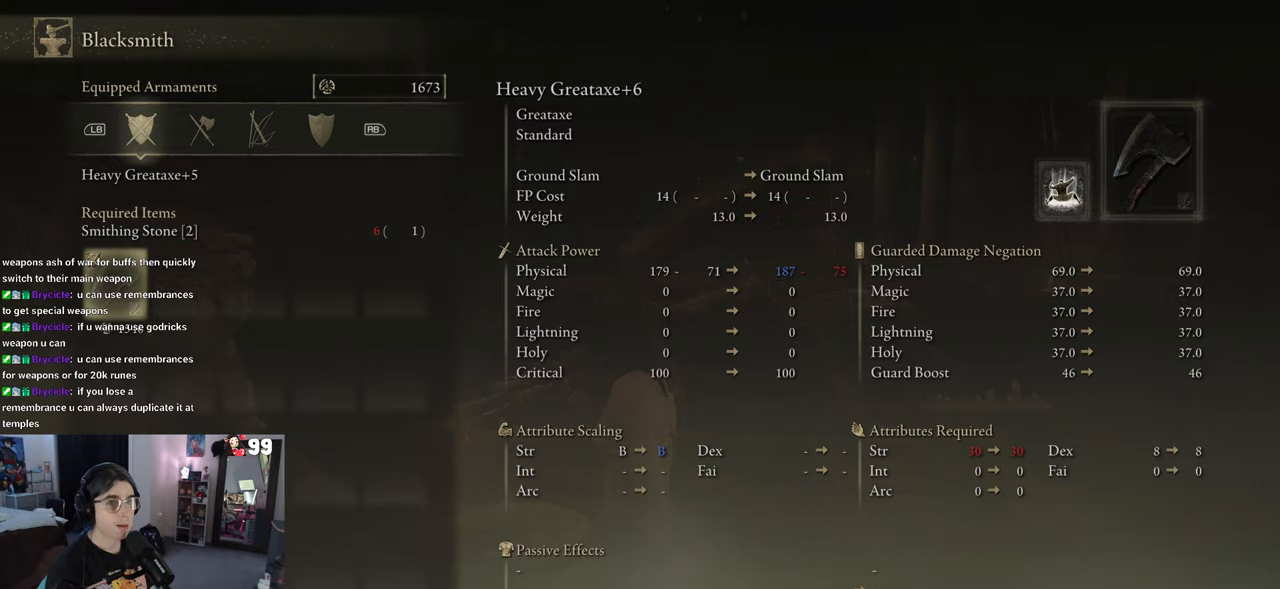
{"buttons": [], "left_stick": "center", "right_stick": "right", "events": []}